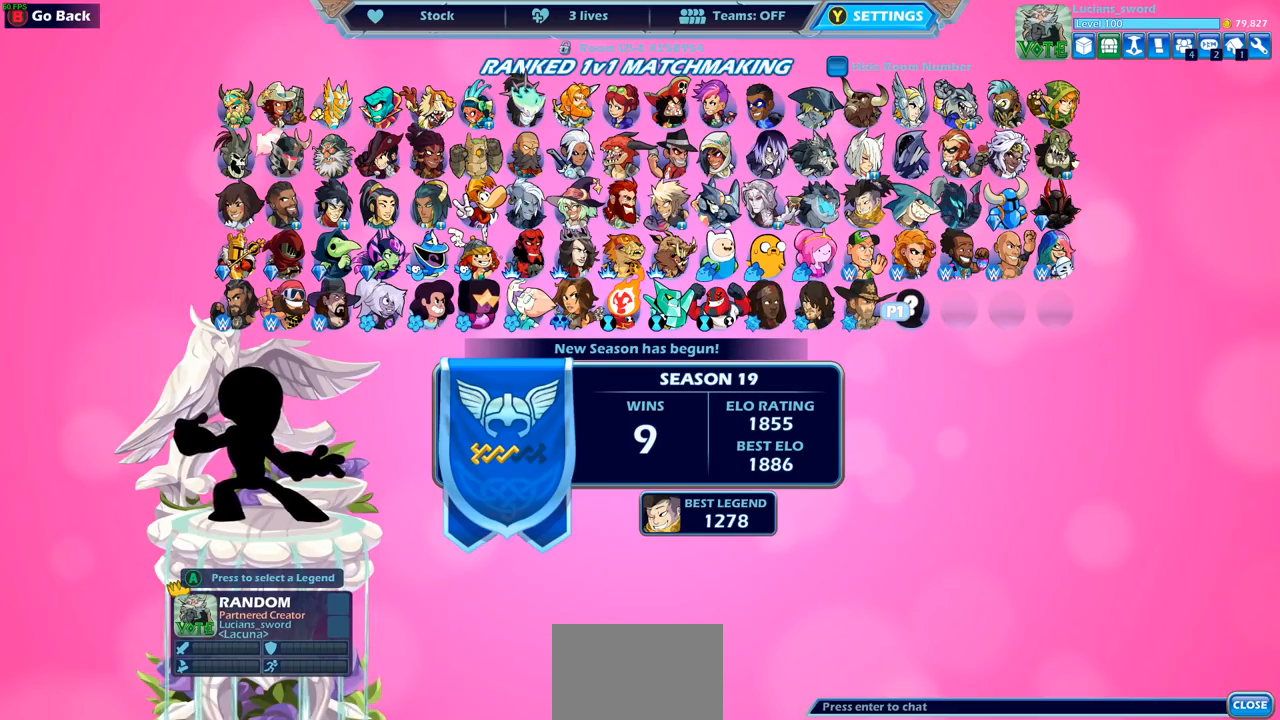
Gameplay with a controller (PlayStation layout); each line is a JSON object with the inputs held at the frame after it. "events" lists button and stick changes between this image and that frame as [ms after this image, input, new state], when the widget could be followed in between. Not read: R3 right_stick.
{"buttons": ["CROSS"], "left_stick": "center", "events": [[50, "CROSS", "down"], [167, "CROSS", "up"], [483, "CROSS", "down"]]}
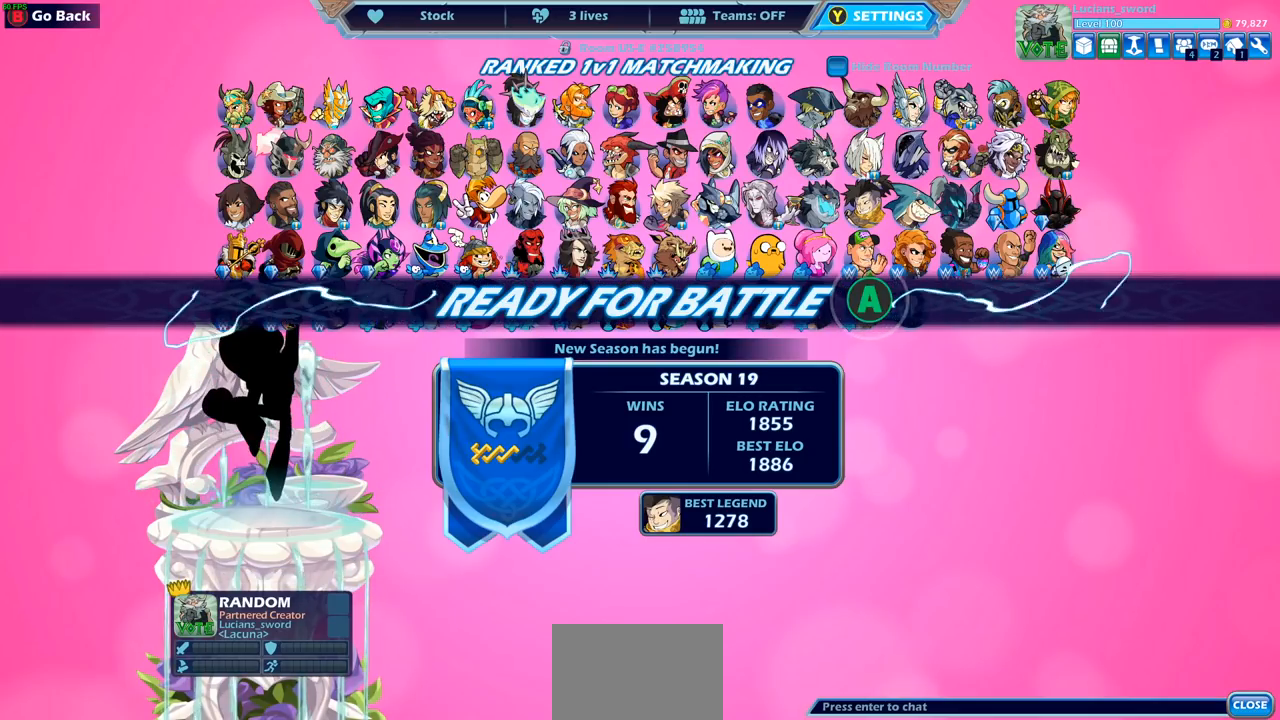
{"buttons": [], "left_stick": "center", "events": [[100, "CROSS", "up"]]}
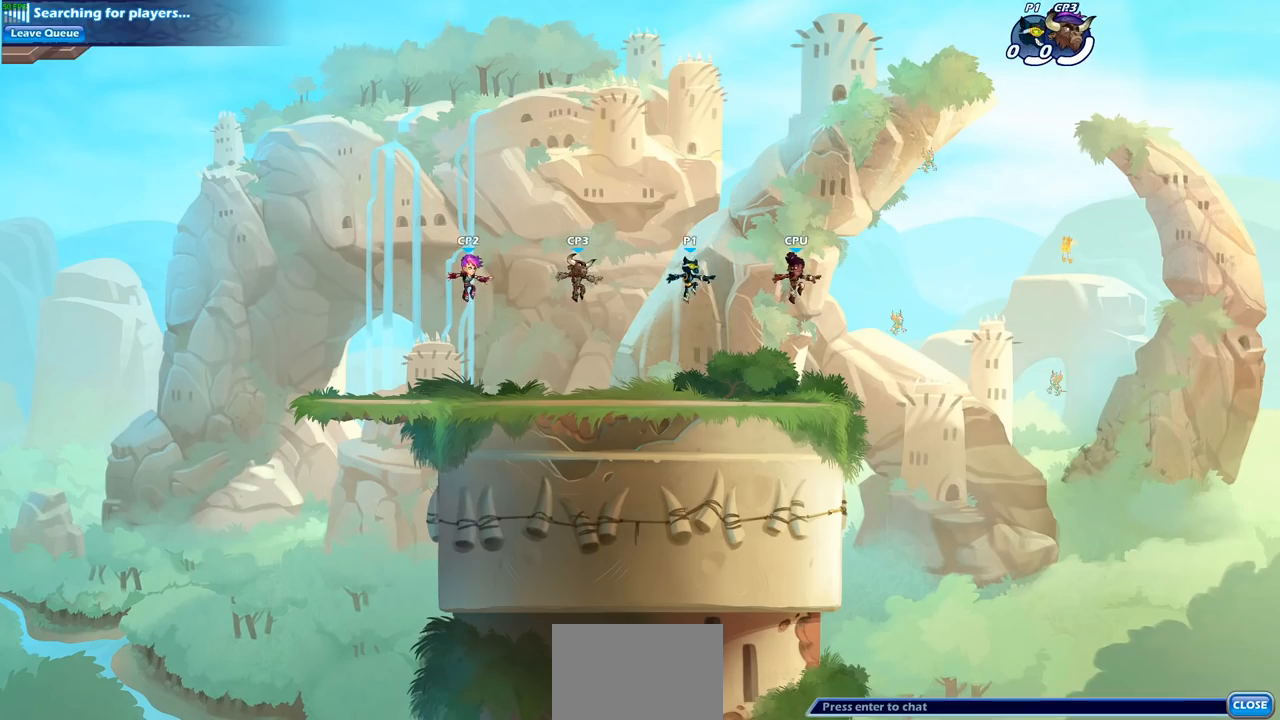
{"buttons": [], "left_stick": "center", "events": []}
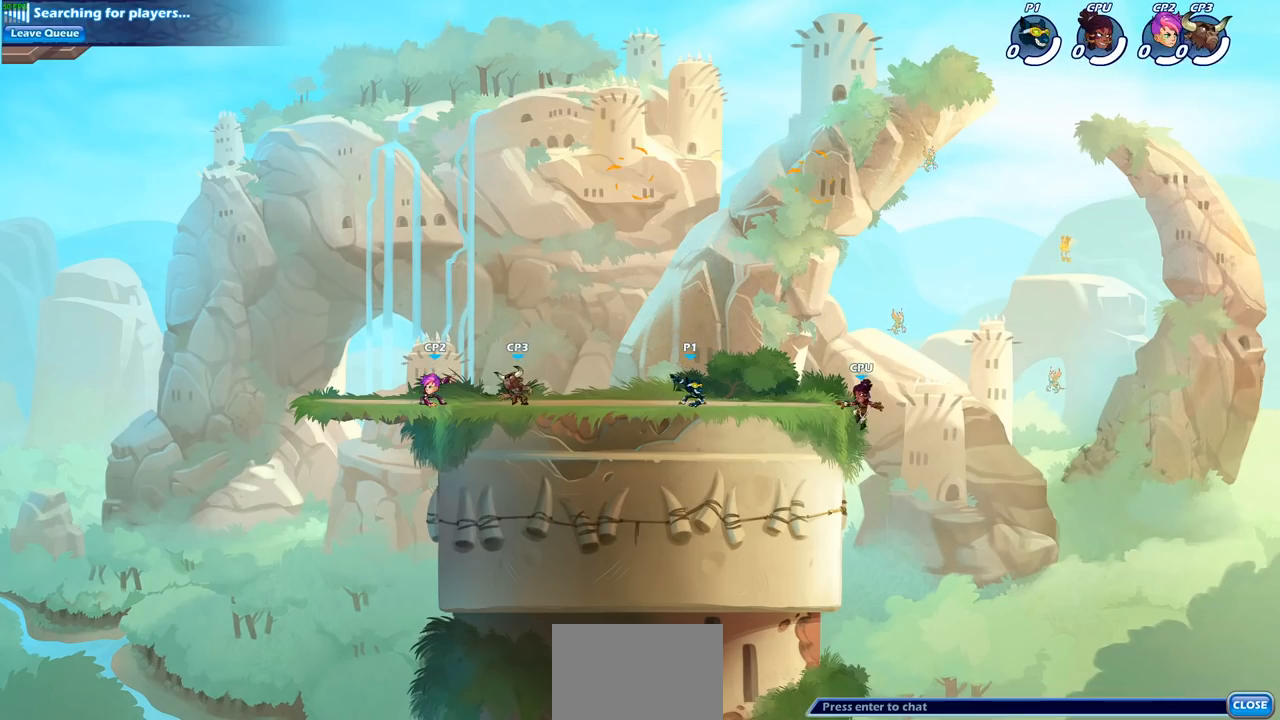
{"buttons": [], "left_stick": "center", "events": [[150, "CROSS", "down"], [267, "CROSS", "up"]]}
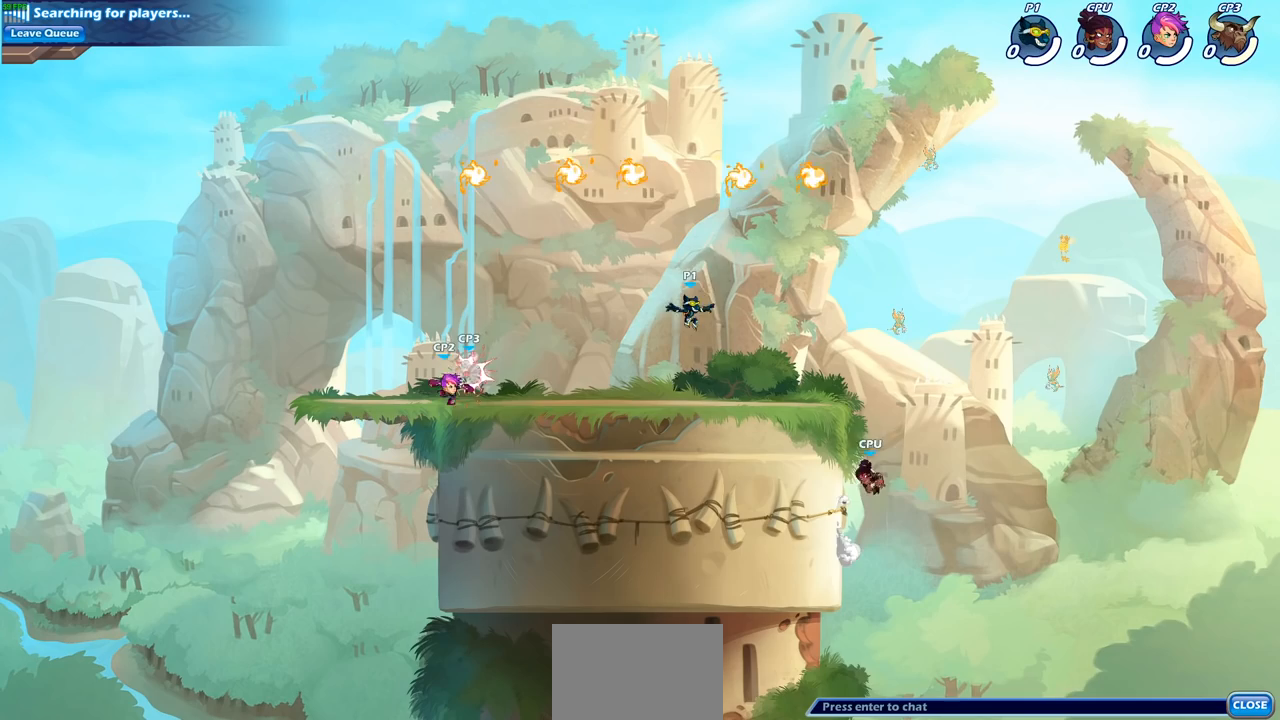
{"buttons": ["R1"], "left_stick": "up-right", "events": [[167, "left_stick", "right"], [233, "CROSS", "down"], [317, "left_stick", "up-right"], [367, "CROSS", "up"], [467, "R1", "down"]]}
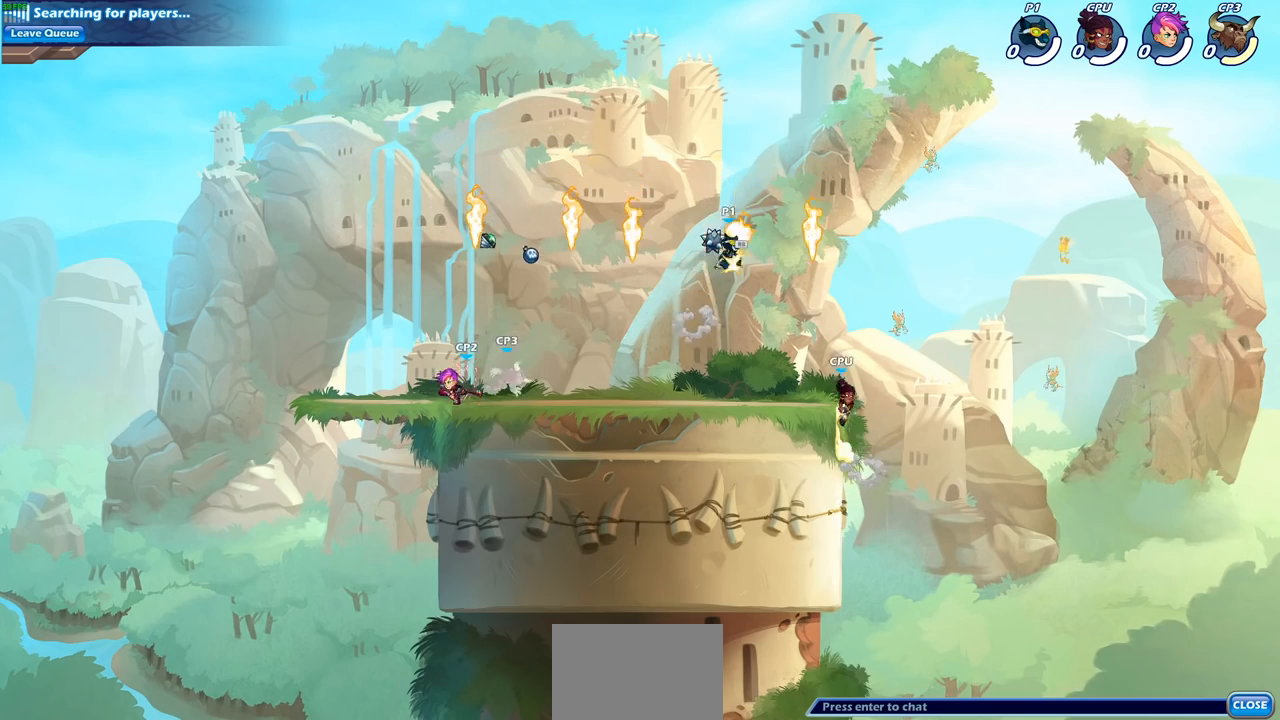
{"buttons": [], "left_stick": "center", "events": [[67, "R1", "up"], [100, "left_stick", "down"], [217, "left_stick", "down-left"], [250, "SQUARE", "down"], [350, "SQUARE", "up"], [483, "left_stick", "center"]]}
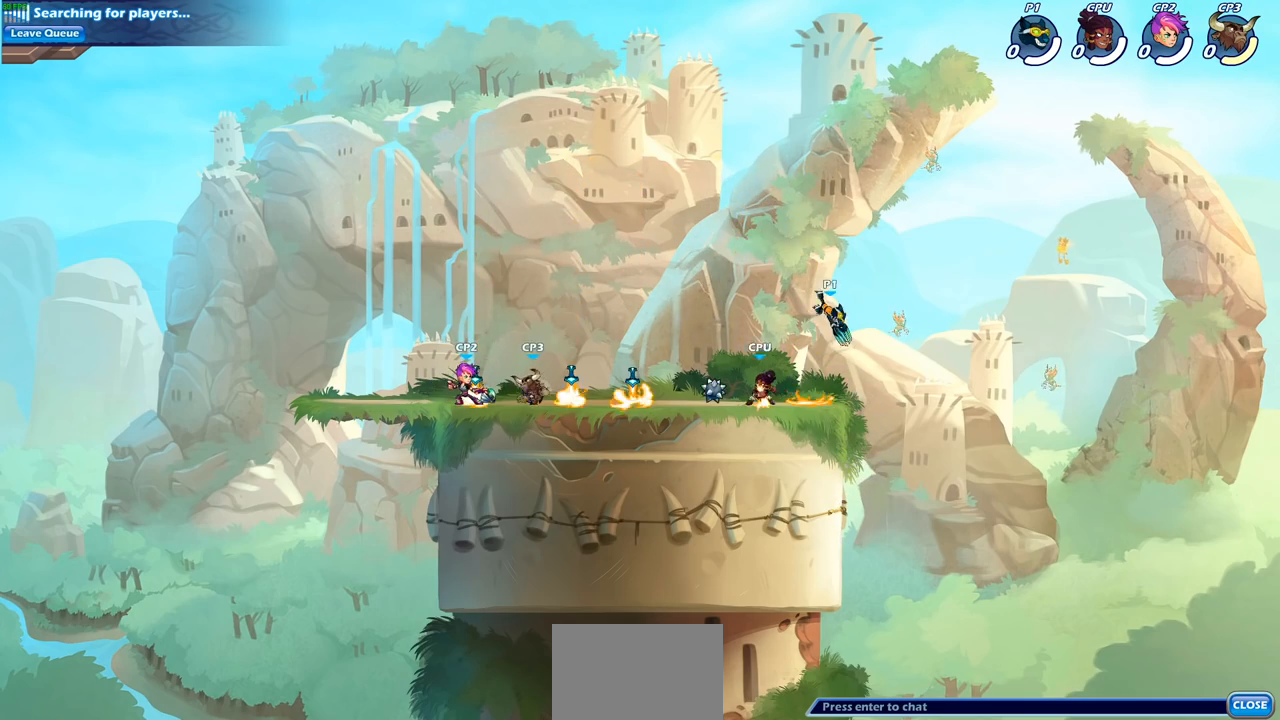
{"buttons": ["CROSS"], "left_stick": "left", "events": [[317, "left_stick", "left"], [467, "CROSS", "down"]]}
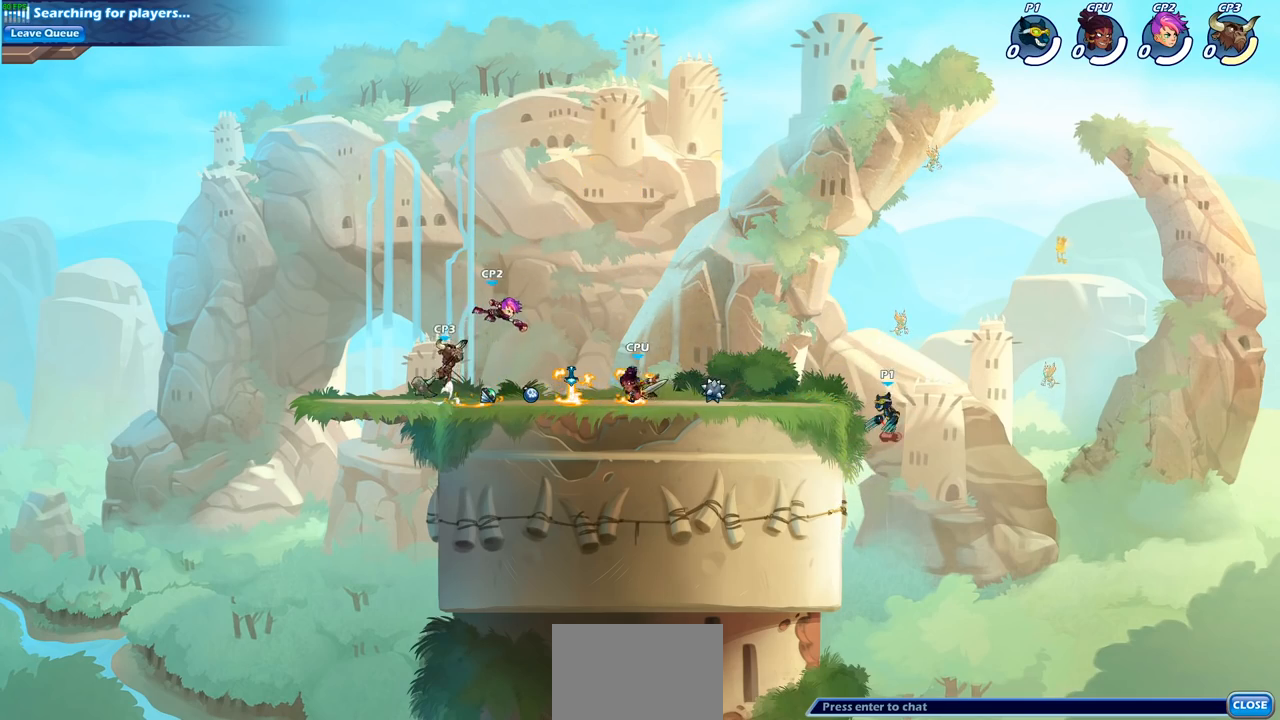
{"buttons": [], "left_stick": "center", "events": [[117, "CROSS", "up"], [333, "R1", "down"], [400, "R1", "up"], [400, "left_stick", "center"]]}
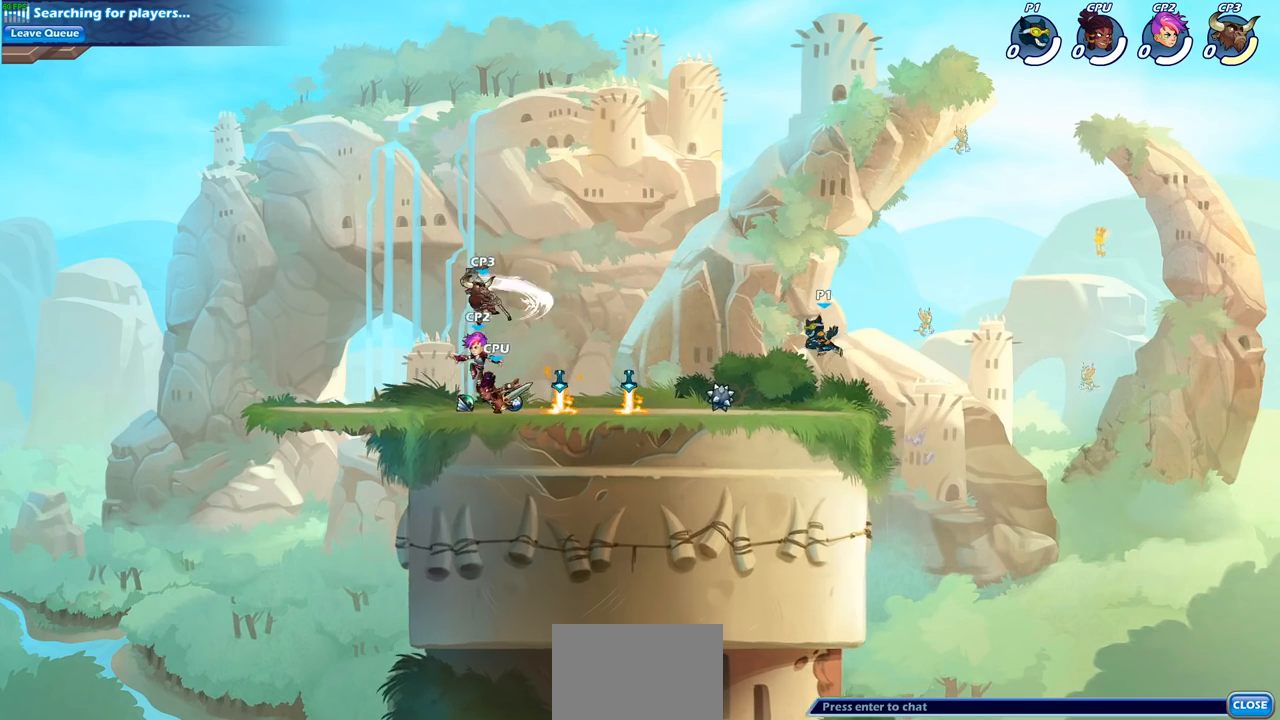
{"buttons": ["R2"], "left_stick": "left", "events": [[300, "left_stick", "left"], [383, "R2", "down"]]}
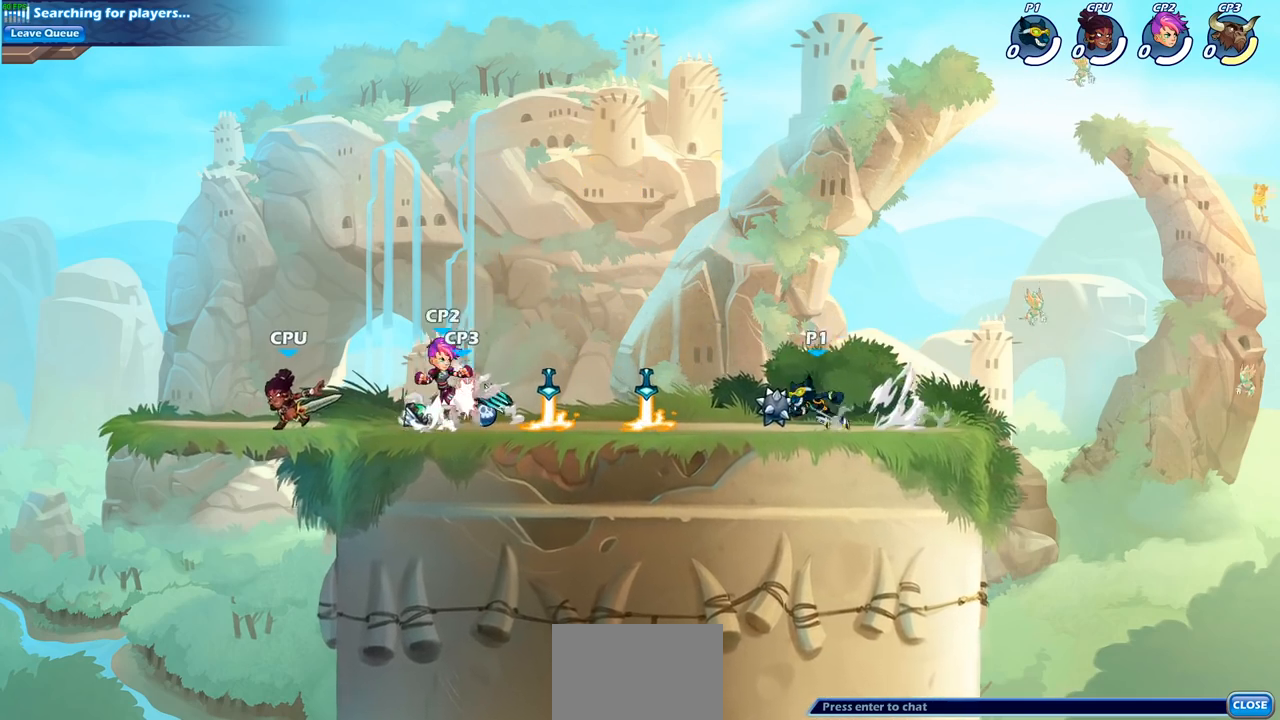
{"buttons": ["SQUARE", "R2"], "left_stick": "left", "events": [[67, "R2", "up"], [267, "R1", "down"], [350, "R1", "up"], [417, "R2", "down"], [483, "SQUARE", "down"]]}
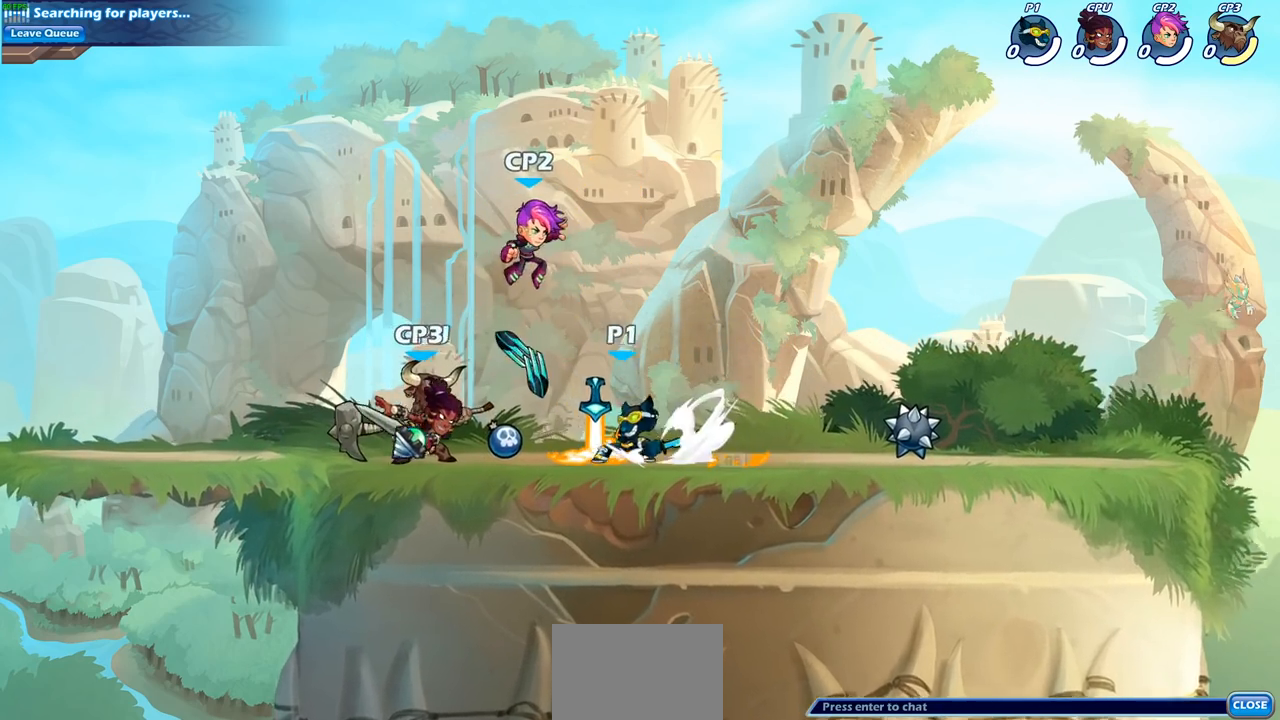
{"buttons": [], "left_stick": "left", "events": [[67, "R2", "up"], [83, "SQUARE", "up"], [100, "left_stick", "center"], [450, "left_stick", "left"]]}
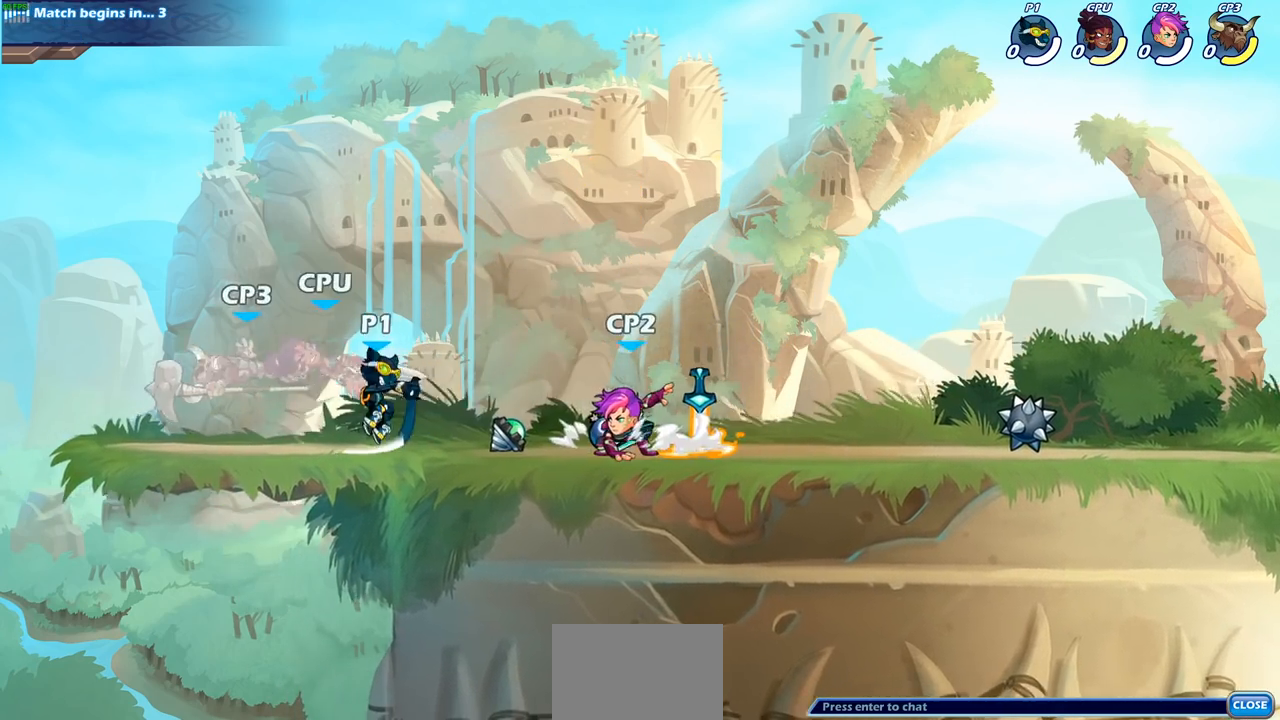
{"buttons": [], "left_stick": "center", "events": [[133, "left_stick", "center"], [150, "SQUARE", "down"], [233, "SQUARE", "up"], [350, "SQUARE", "down"], [417, "SQUARE", "up"]]}
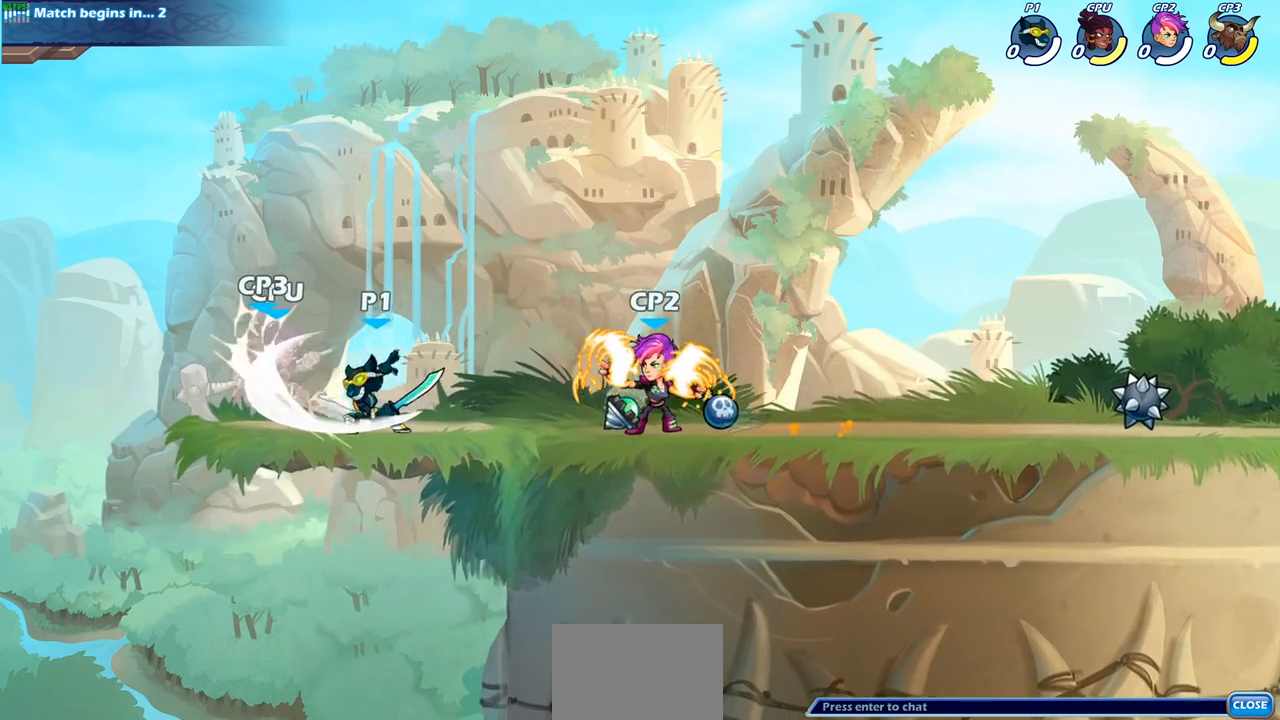
{"buttons": ["CIRCLE"], "left_stick": "down", "events": [[17, "SQUARE", "down"], [50, "SQUARE", "up"], [167, "SQUARE", "down"], [250, "SQUARE", "up"], [383, "left_stick", "down"], [433, "CIRCLE", "down"]]}
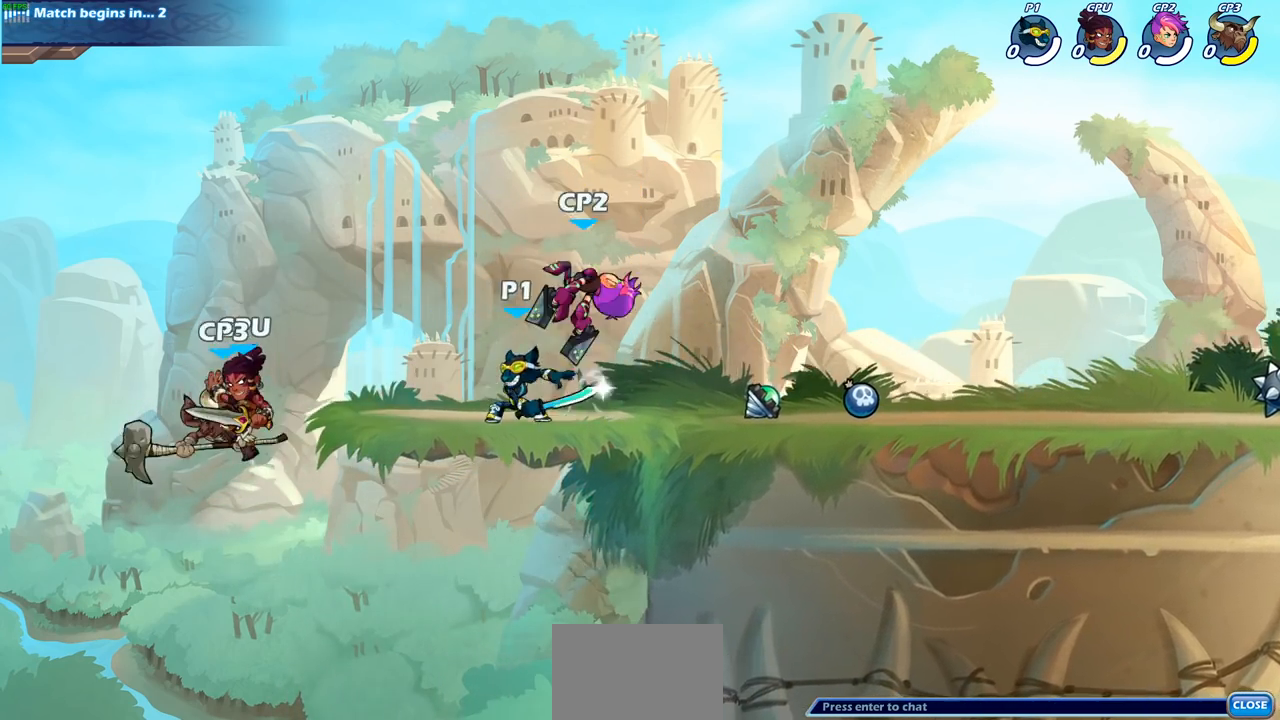
{"buttons": [], "left_stick": "center", "events": [[17, "CIRCLE", "up"], [200, "left_stick", "center"]]}
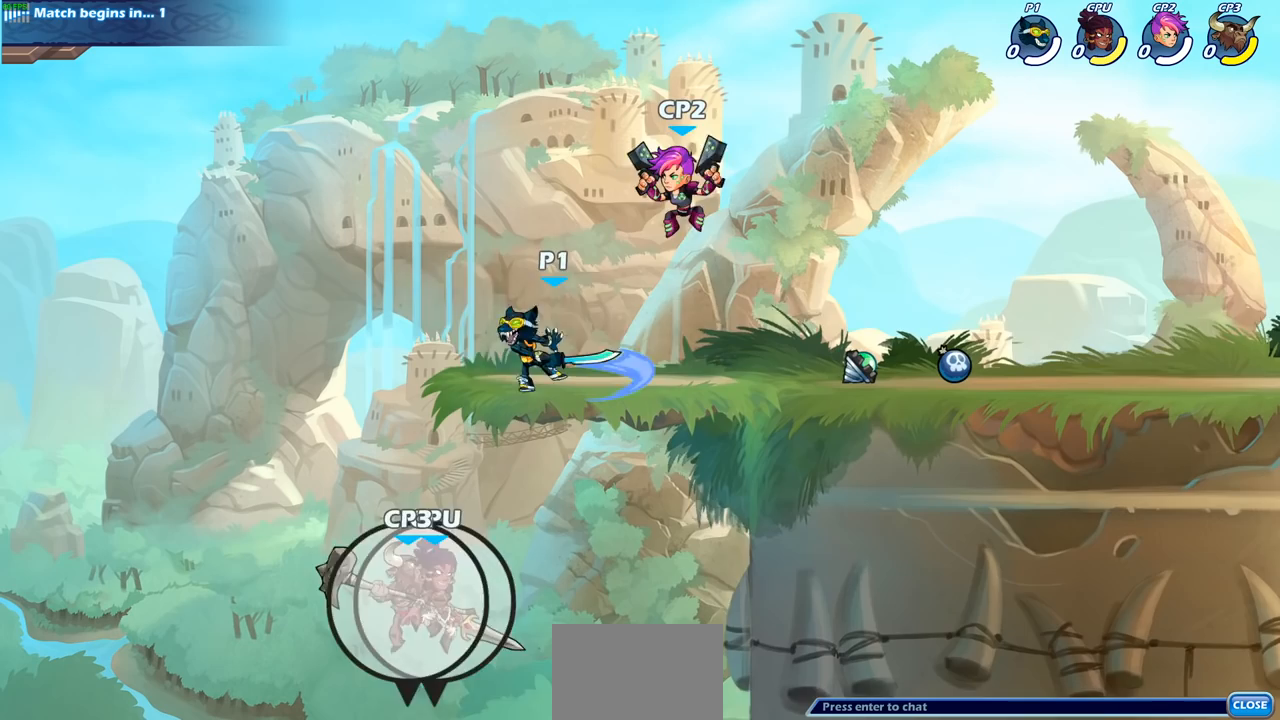
{"buttons": ["CROSS"], "left_stick": "right", "events": [[333, "left_stick", "right"], [400, "CROSS", "down"]]}
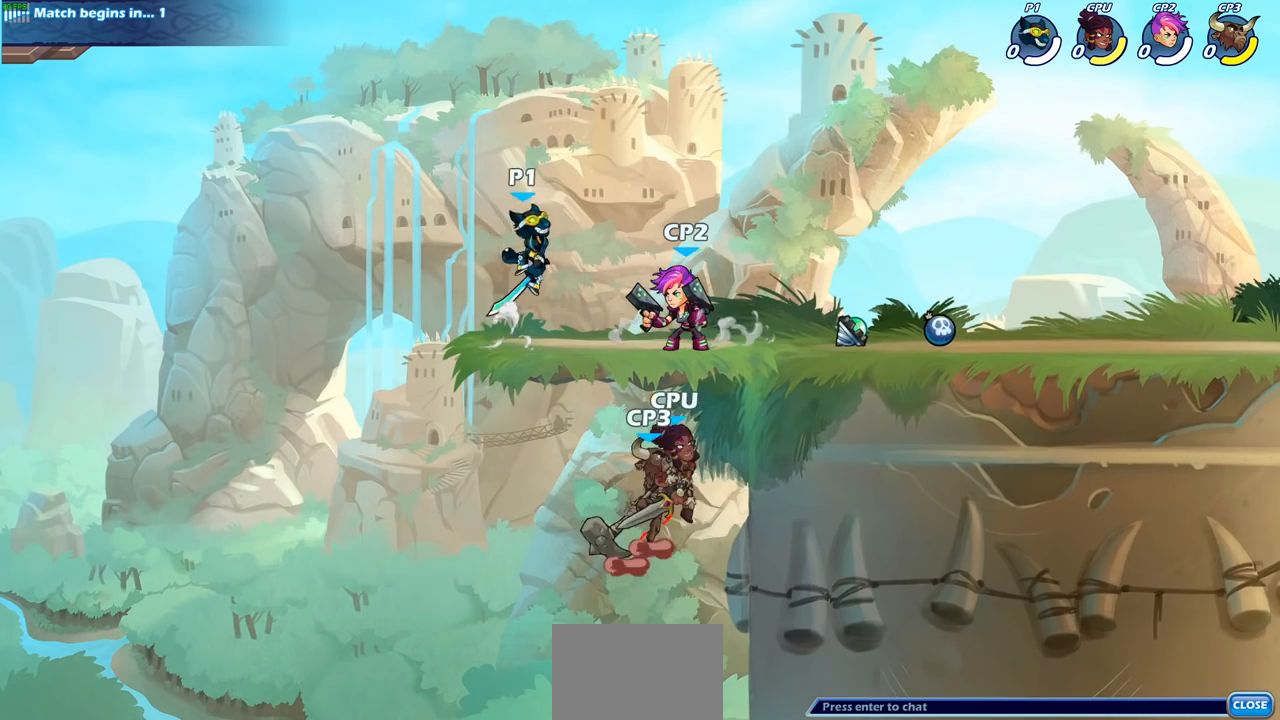
{"buttons": [], "left_stick": "right", "events": [[33, "CROSS", "up"], [150, "left_stick", "down"], [183, "SQUARE", "down"], [267, "SQUARE", "up"], [333, "left_stick", "right"]]}
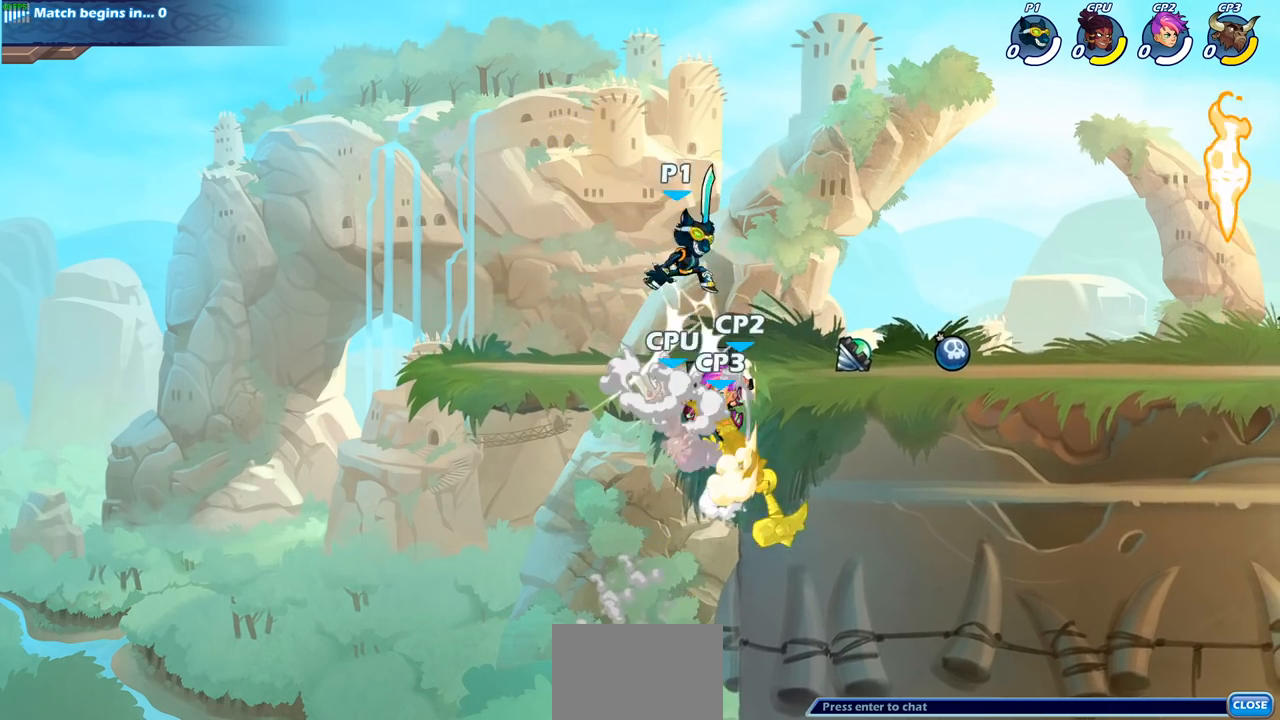
{"buttons": [], "left_stick": "center", "events": [[200, "left_stick", "left"], [333, "left_stick", "down"], [383, "SQUARE", "down"], [433, "SQUARE", "up"], [500, "left_stick", "center"]]}
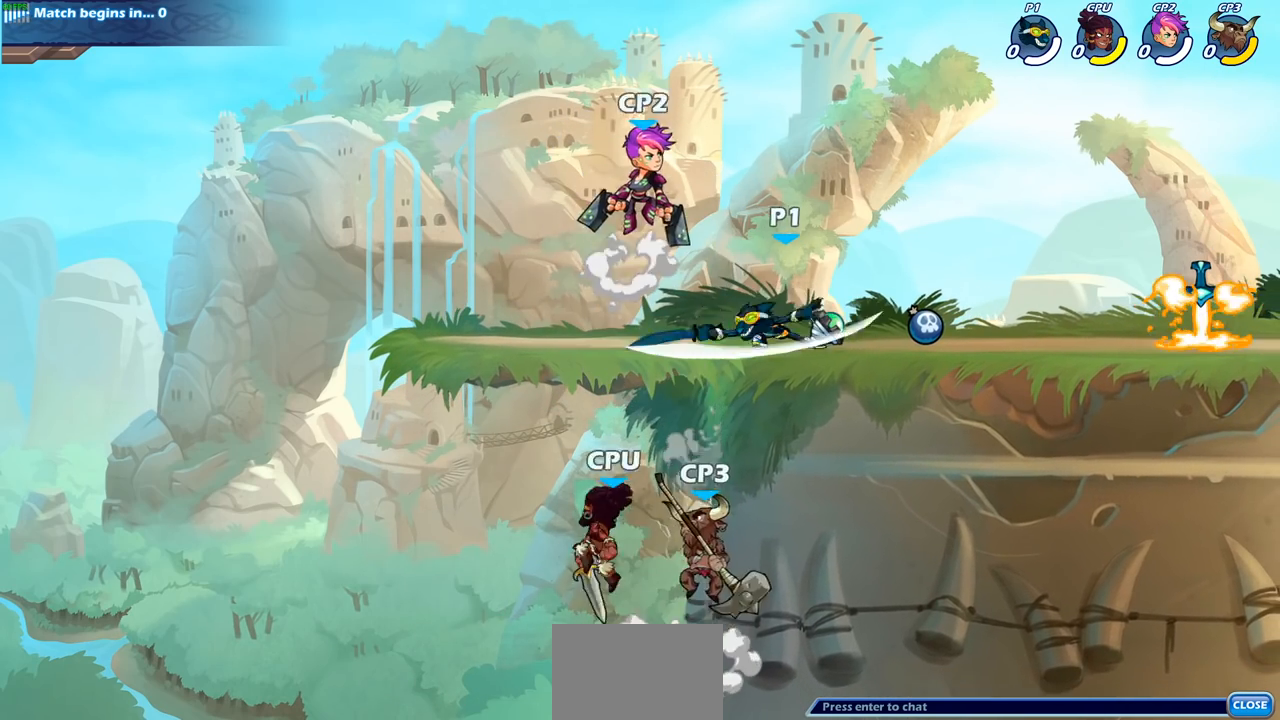
{"buttons": ["SQUARE"], "left_stick": "center", "events": [[467, "SQUARE", "down"]]}
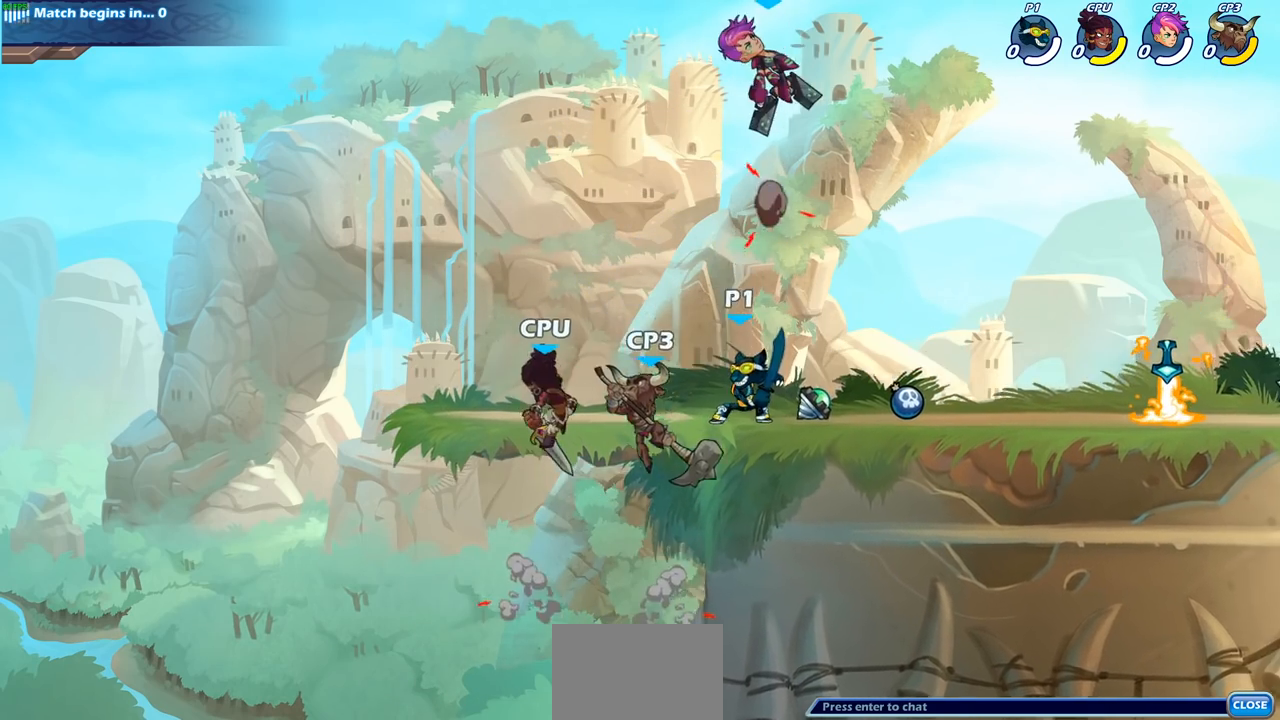
{"buttons": [], "left_stick": "center", "events": [[33, "SQUARE", "up"], [167, "SQUARE", "down"], [233, "SQUARE", "up"], [350, "SQUARE", "down"], [433, "SQUARE", "up"]]}
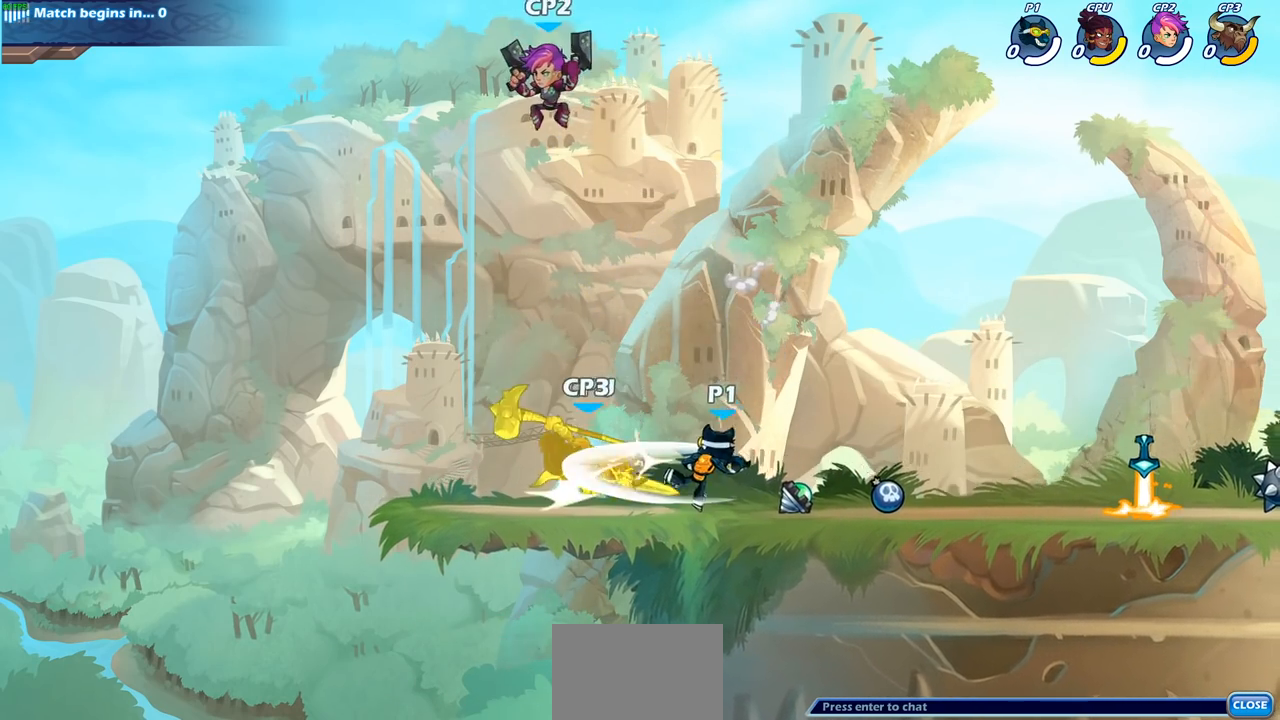
{"buttons": [], "left_stick": "center", "events": [[17, "SQUARE", "down"], [100, "SQUARE", "up"], [267, "left_stick", "down-left"], [300, "R2", "down"], [333, "CIRCLE", "down"], [417, "CIRCLE", "up"], [417, "R2", "up"], [433, "left_stick", "center"]]}